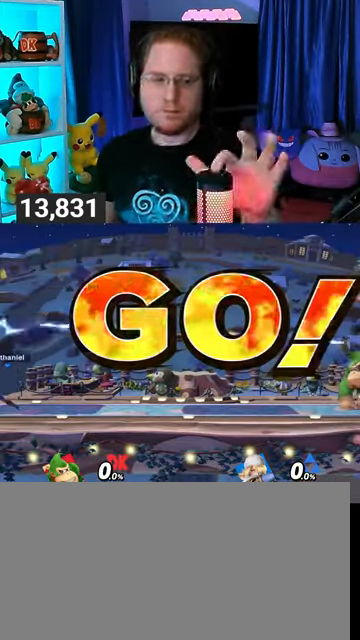
Gameplay with a controller (Nintendo layout); each line is a JSON object with the inputs held at the frame after it. "events" lists button and stick changes between this image and that frame as [ms after this image, input, new state], when the widget could be followed in between. Not read: L3 R3.
{"buttons": [], "left_stick": "center", "right_stick": "center", "events": [[233, "Y", "down"], [467, "Y", "up"]]}
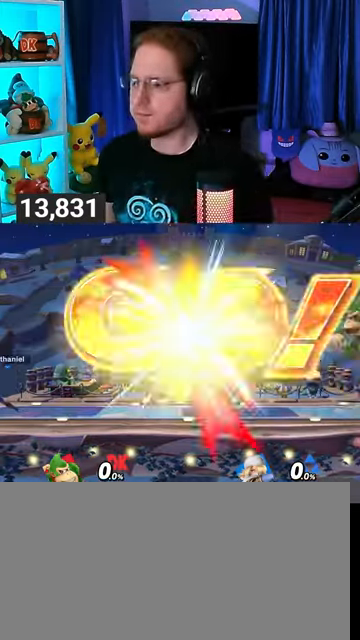
{"buttons": [], "left_stick": "center", "right_stick": "center", "events": [[167, "B", "down"], [267, "B", "up"]]}
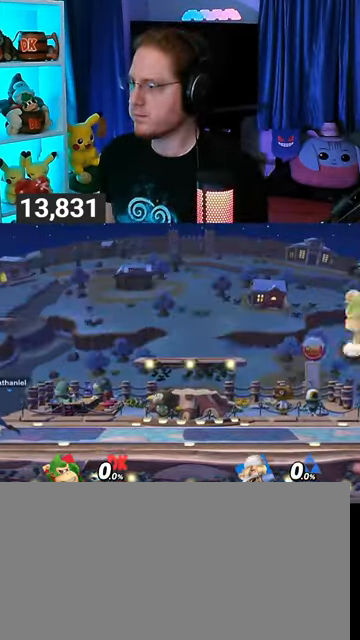
{"buttons": [], "left_stick": "center", "right_stick": "center", "events": [[333, "Y", "down"], [500, "Y", "up"]]}
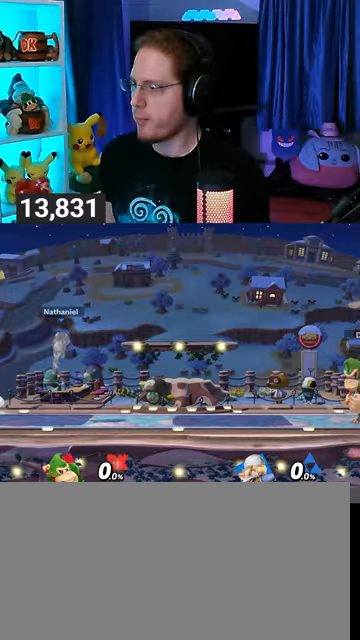
{"buttons": [], "left_stick": "center", "right_stick": "center", "events": [[67, "Y", "down"], [100, "left_stick", "right"], [167, "Y", "up"], [200, "left_stick", "center"], [300, "B", "down"], [367, "B", "up"]]}
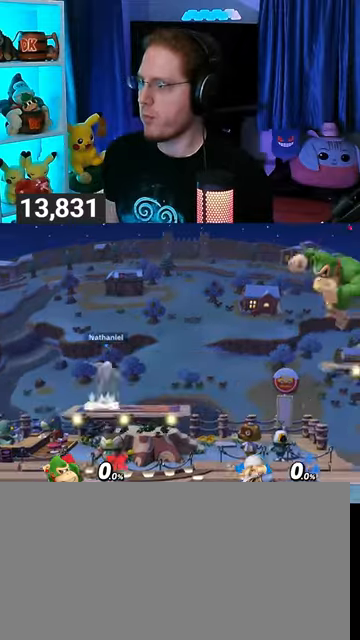
{"buttons": ["R1"], "left_stick": "center", "right_stick": "center", "events": [[467, "R1", "down"]]}
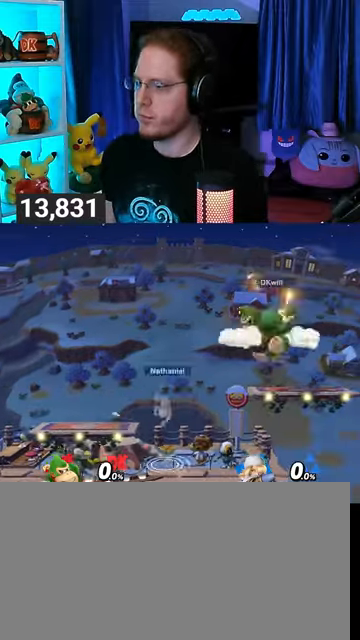
{"buttons": ["Y", "R1"], "left_stick": "center", "right_stick": "center", "events": [[467, "Y", "down"]]}
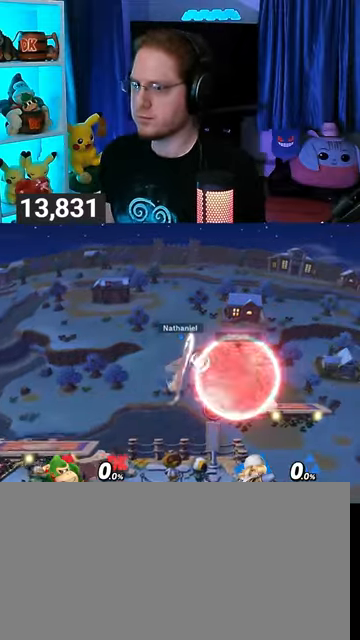
{"buttons": [], "left_stick": "center", "right_stick": "center", "events": [[33, "left_stick", "right"], [100, "R1", "up"], [100, "Y", "up"], [233, "left_stick", "center"], [267, "B", "down"], [433, "B", "up"]]}
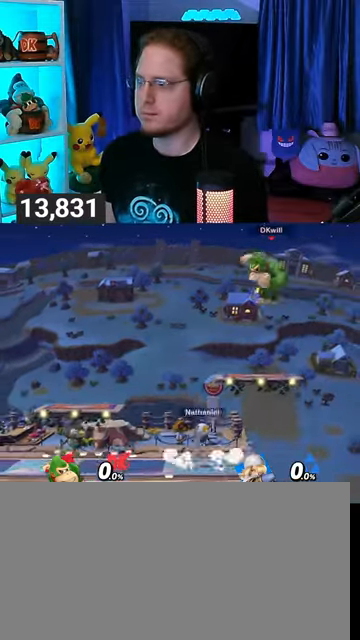
{"buttons": [], "left_stick": "center", "right_stick": "center", "events": []}
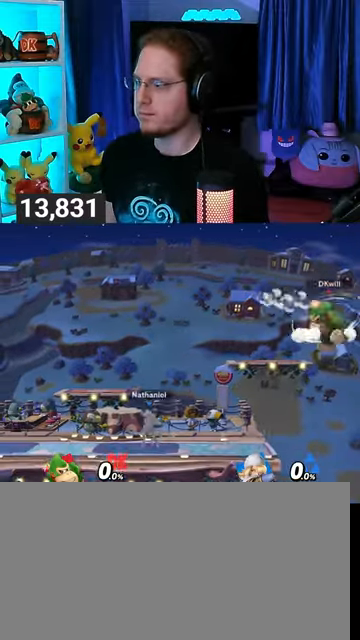
{"buttons": [], "left_stick": "center", "right_stick": "center", "events": []}
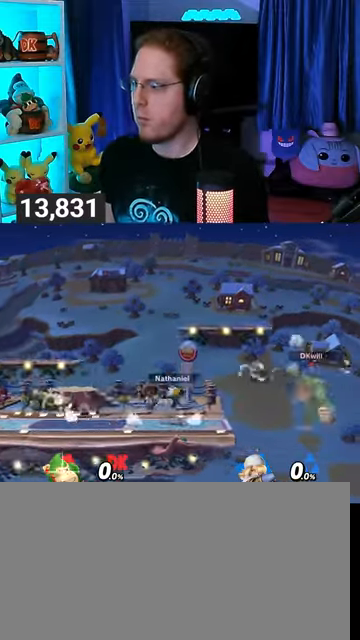
{"buttons": [], "left_stick": "up-left", "right_stick": "center", "events": [[133, "left_stick", "left"], [333, "left_stick", "up-left"], [400, "Y", "down"], [500, "Y", "up"]]}
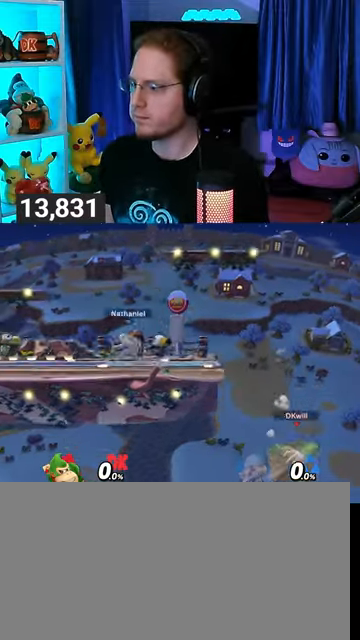
{"buttons": [], "left_stick": "center", "right_stick": "center", "events": [[67, "B", "down"], [100, "B", "up"], [100, "left_stick", "left"], [433, "left_stick", "center"]]}
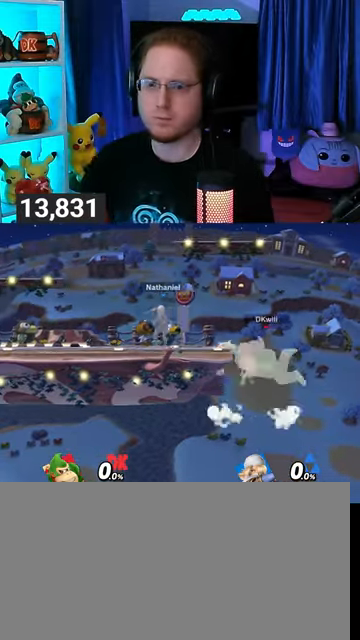
{"buttons": [], "left_stick": "center", "right_stick": "center", "events": []}
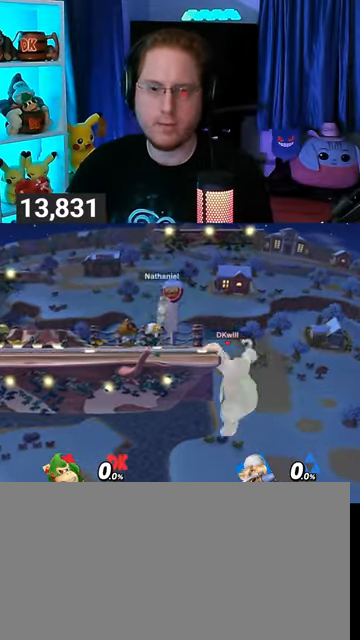
{"buttons": [], "left_stick": "center", "right_stick": "center", "events": []}
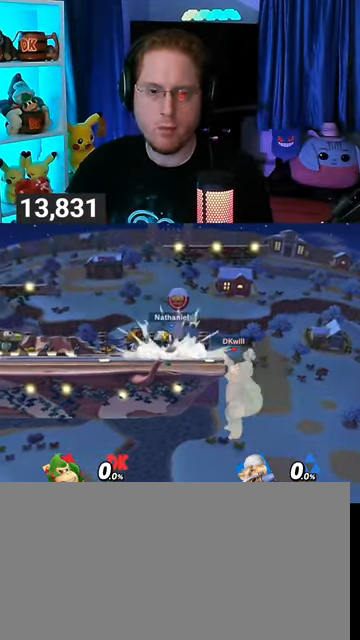
{"buttons": [], "left_stick": "center", "right_stick": "center", "events": []}
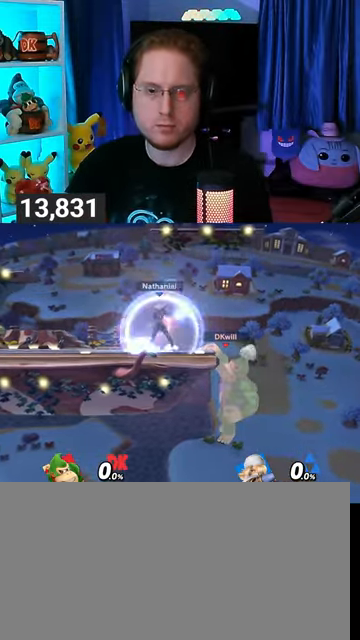
{"buttons": [], "left_stick": "center", "right_stick": "center", "events": []}
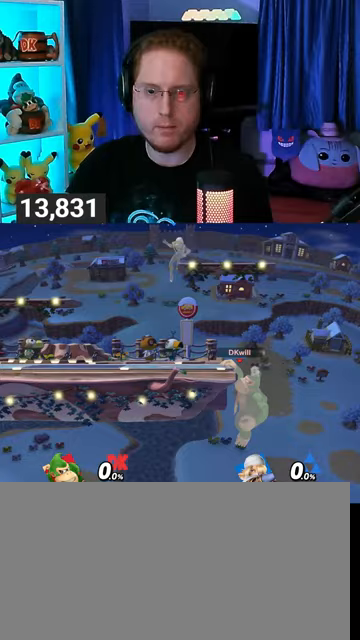
{"buttons": [], "left_stick": "center", "right_stick": "center", "events": []}
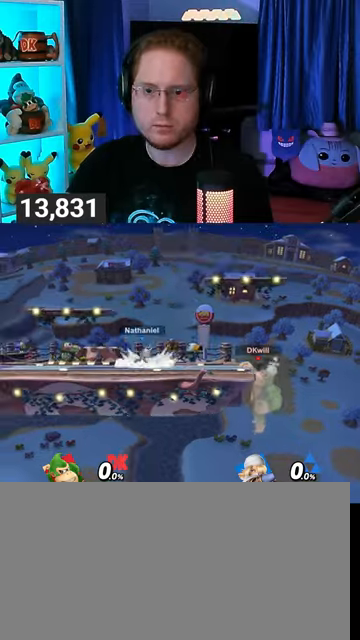
{"buttons": [], "left_stick": "center", "right_stick": "center", "events": []}
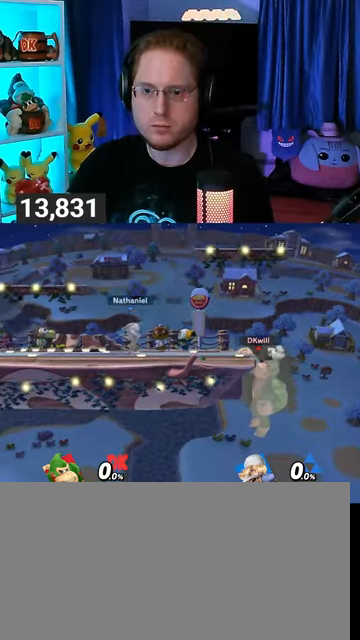
{"buttons": [], "left_stick": "center", "right_stick": "center", "events": []}
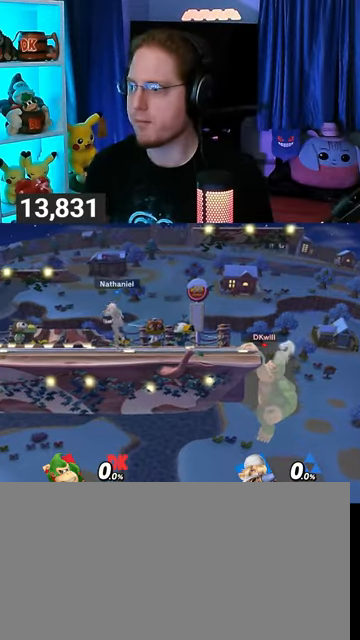
{"buttons": [], "left_stick": "up", "right_stick": "center", "events": [[233, "left_stick", "up"]]}
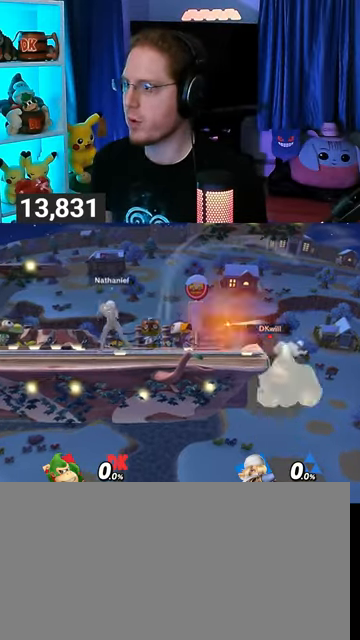
{"buttons": [], "left_stick": "center", "right_stick": "center", "events": [[67, "left_stick", "center"], [133, "Y", "down"], [167, "Y", "up"], [233, "Y", "down"], [333, "Y", "up"]]}
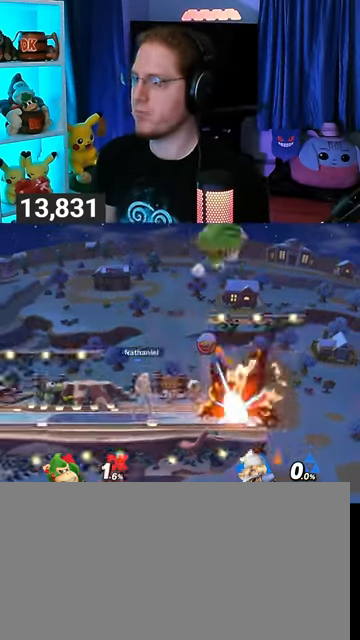
{"buttons": [], "left_stick": "center", "right_stick": "center", "events": [[100, "left_stick", "up"], [233, "left_stick", "down-right"], [400, "left_stick", "center"]]}
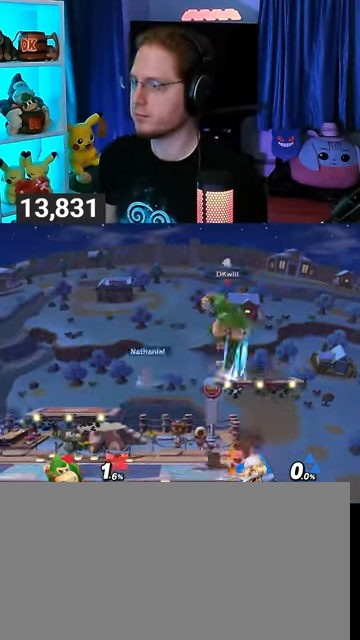
{"buttons": ["R1"], "left_stick": "center", "right_stick": "center", "events": [[300, "R1", "down"]]}
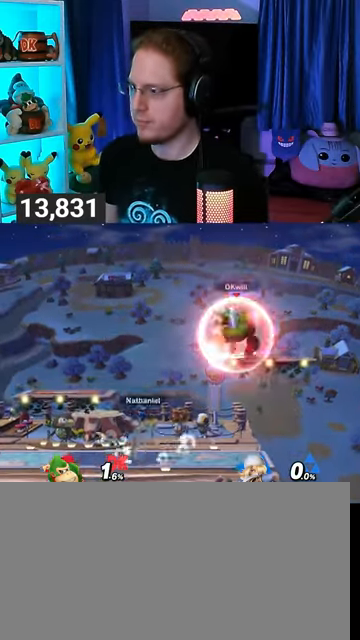
{"buttons": ["R1"], "left_stick": "center", "right_stick": "center", "events": []}
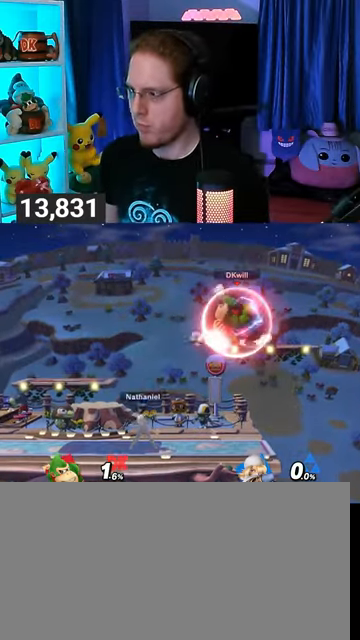
{"buttons": ["R1"], "left_stick": "center", "right_stick": "center", "events": []}
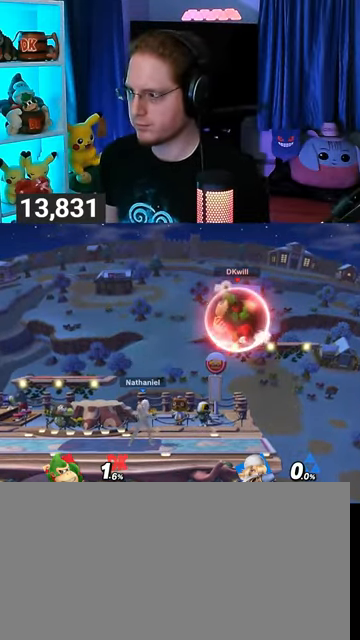
{"buttons": [], "left_stick": "left", "right_stick": "center", "events": [[33, "Y", "down"], [67, "left_stick", "right"], [133, "Y", "up"], [233, "R1", "up"], [333, "left_stick", "center"], [400, "left_stick", "down-right"], [433, "B", "down"], [467, "B", "up"], [467, "left_stick", "left"]]}
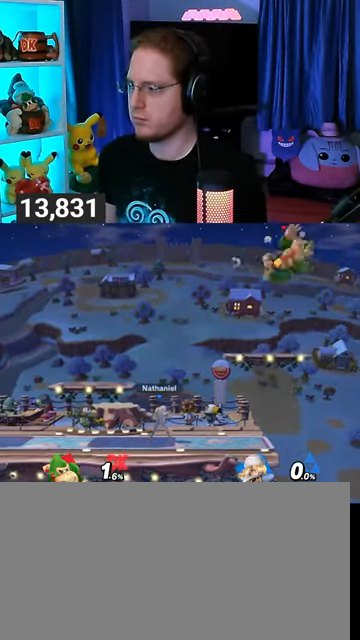
{"buttons": [], "left_stick": "left", "right_stick": "center", "events": []}
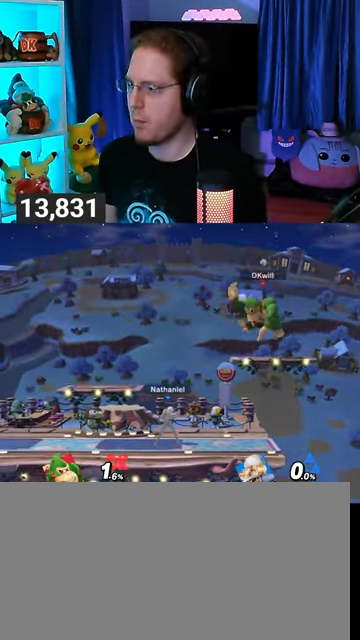
{"buttons": [], "left_stick": "up-right", "right_stick": "center", "events": [[67, "left_stick", "center"], [100, "Y", "down"], [300, "Y", "up"], [300, "left_stick", "up-right"]]}
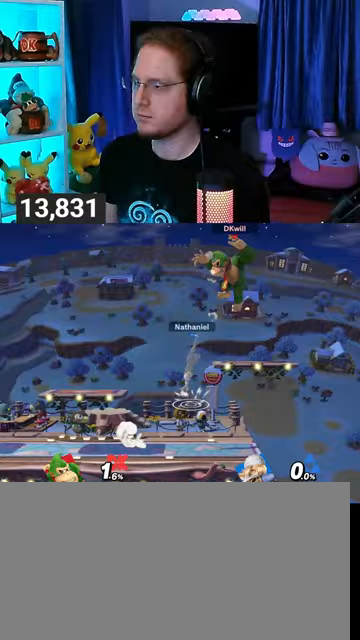
{"buttons": [], "left_stick": "left", "right_stick": "center", "events": [[100, "left_stick", "down-left"], [167, "left_stick", "center"], [400, "left_stick", "left"]]}
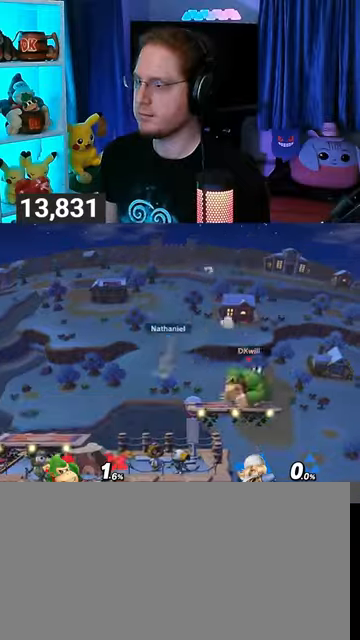
{"buttons": [], "left_stick": "up-left", "right_stick": "center", "events": [[200, "left_stick", "center"], [267, "A", "down"], [300, "A", "up"], [333, "left_stick", "down"], [467, "left_stick", "up-left"]]}
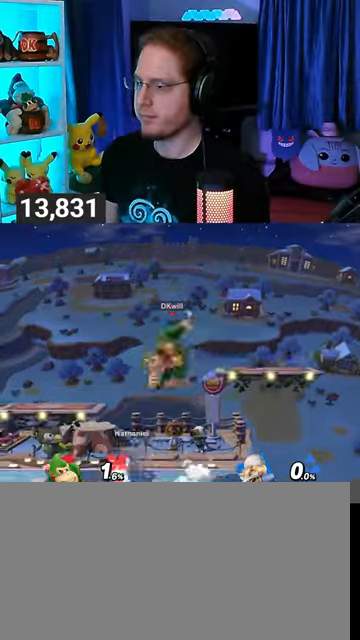
{"buttons": ["A"], "left_stick": "center", "right_stick": "center", "events": [[133, "left_stick", "center"], [333, "A", "down"], [400, "A", "up"], [433, "A", "down"]]}